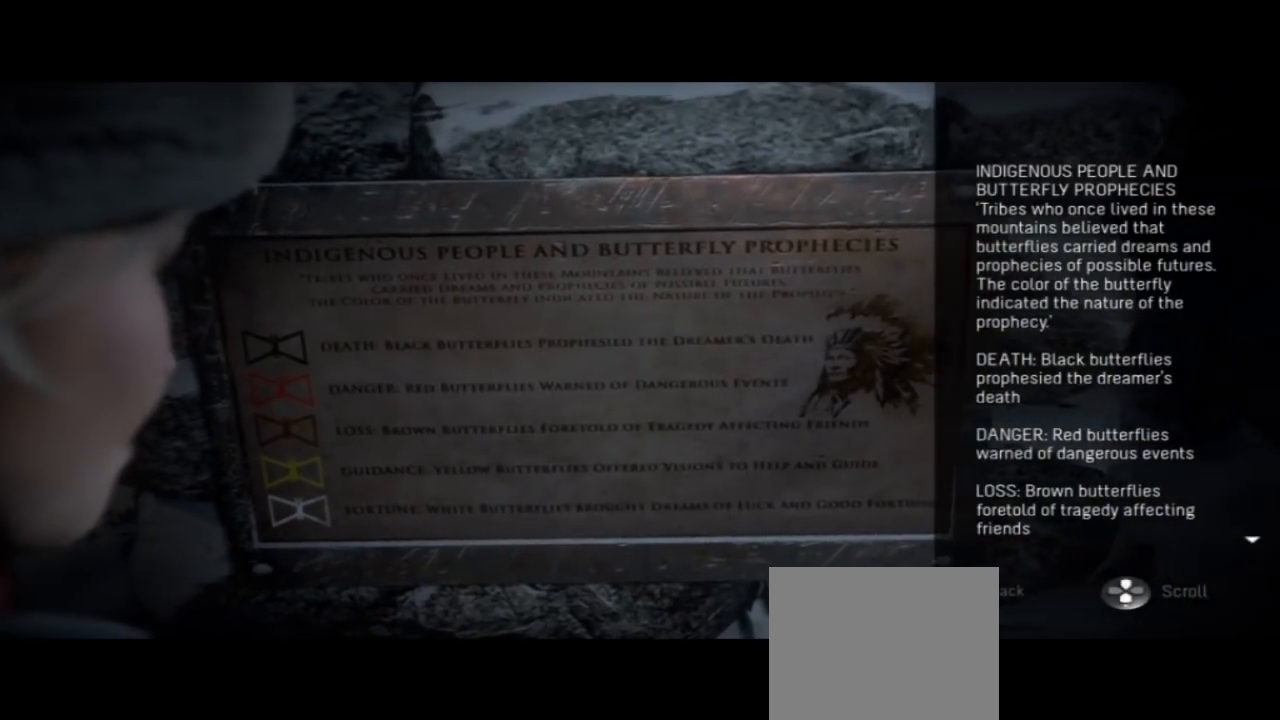
Gameplay with a controller (PlayStation layout); each line is a JSON object with the inputs held at the frame after it. "events" lists button and stick changes between this image and that frame as [ms after this image, input, new state], when the widget could be followed in between.
{"buttons": [], "left_stick": "center", "right_stick": "center", "events": []}
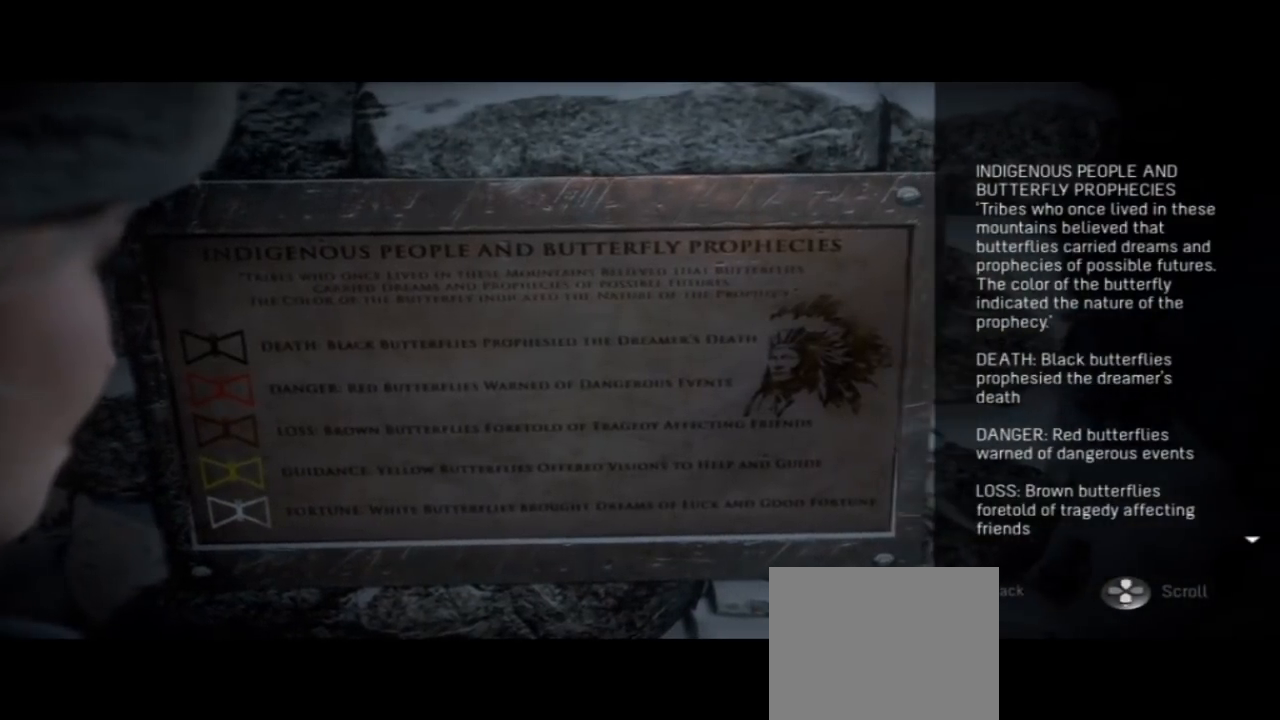
{"buttons": ["TOUCHPAD"], "left_stick": "center", "right_stick": "center", "events": [[267, "TOUCHPAD", "down"]]}
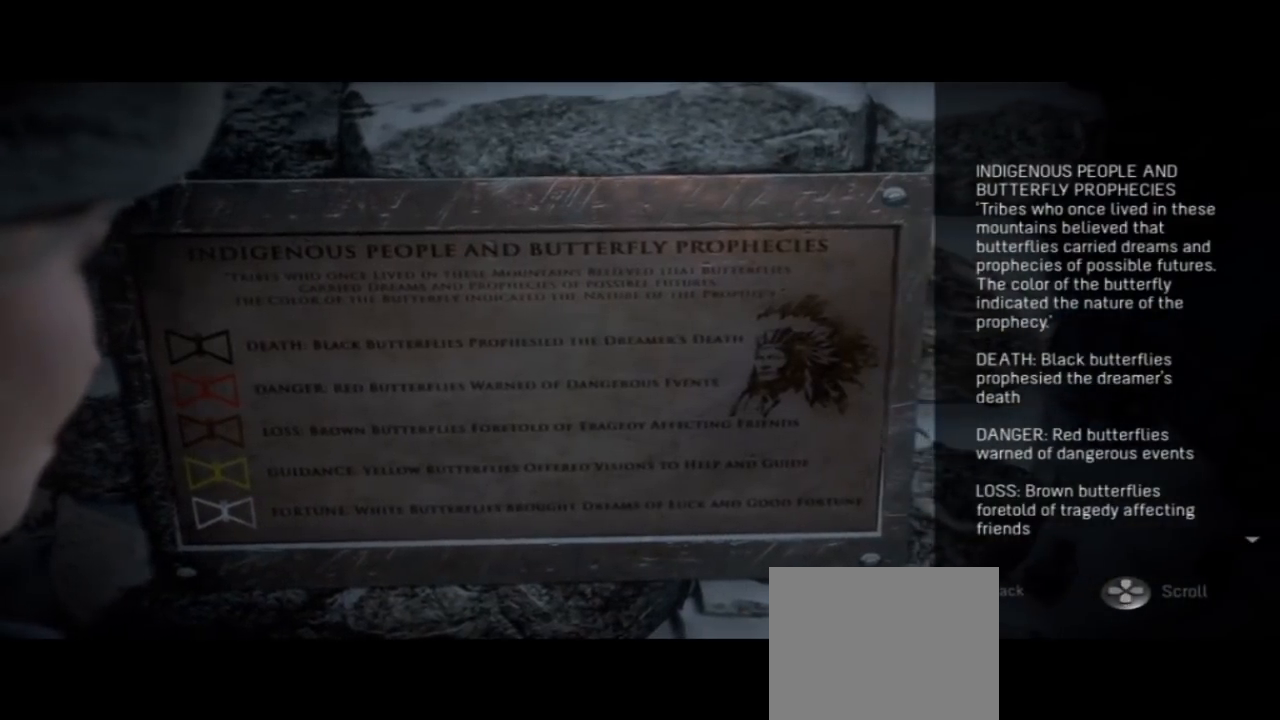
{"buttons": ["TOUCHPAD"], "left_stick": "center", "right_stick": "center", "events": []}
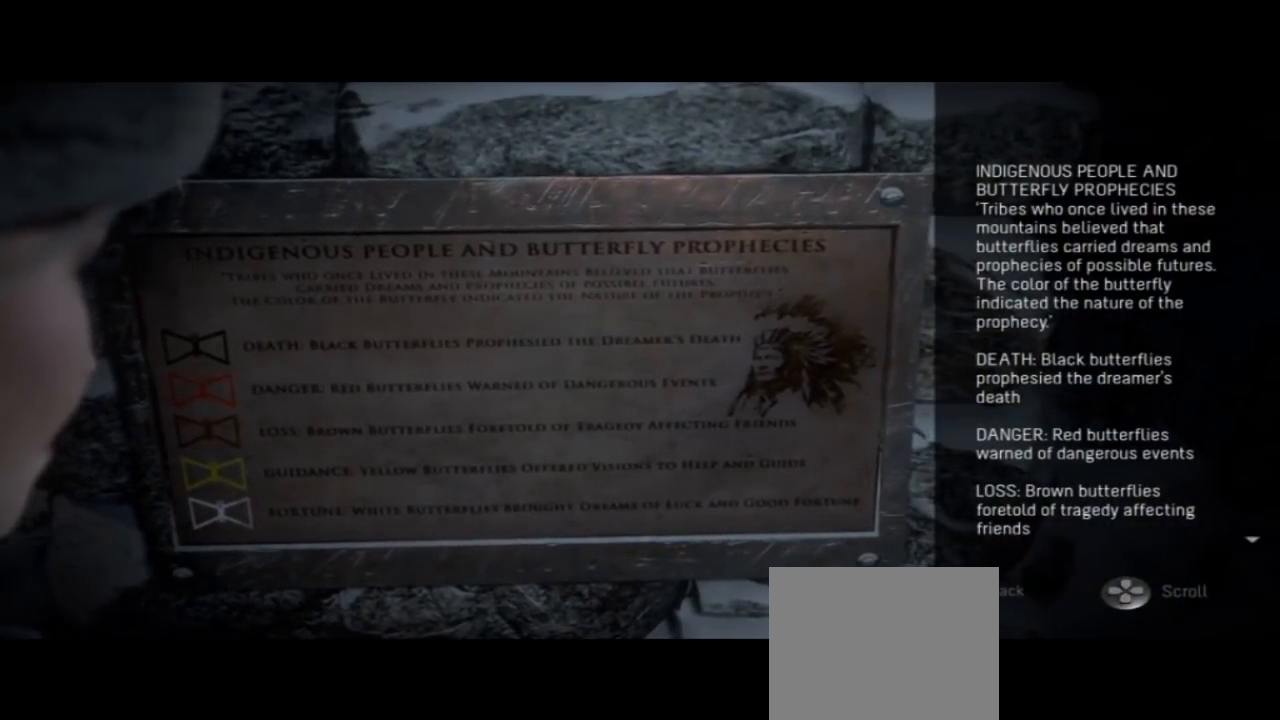
{"buttons": ["TOUCHPAD"], "left_stick": "center", "right_stick": "center", "events": []}
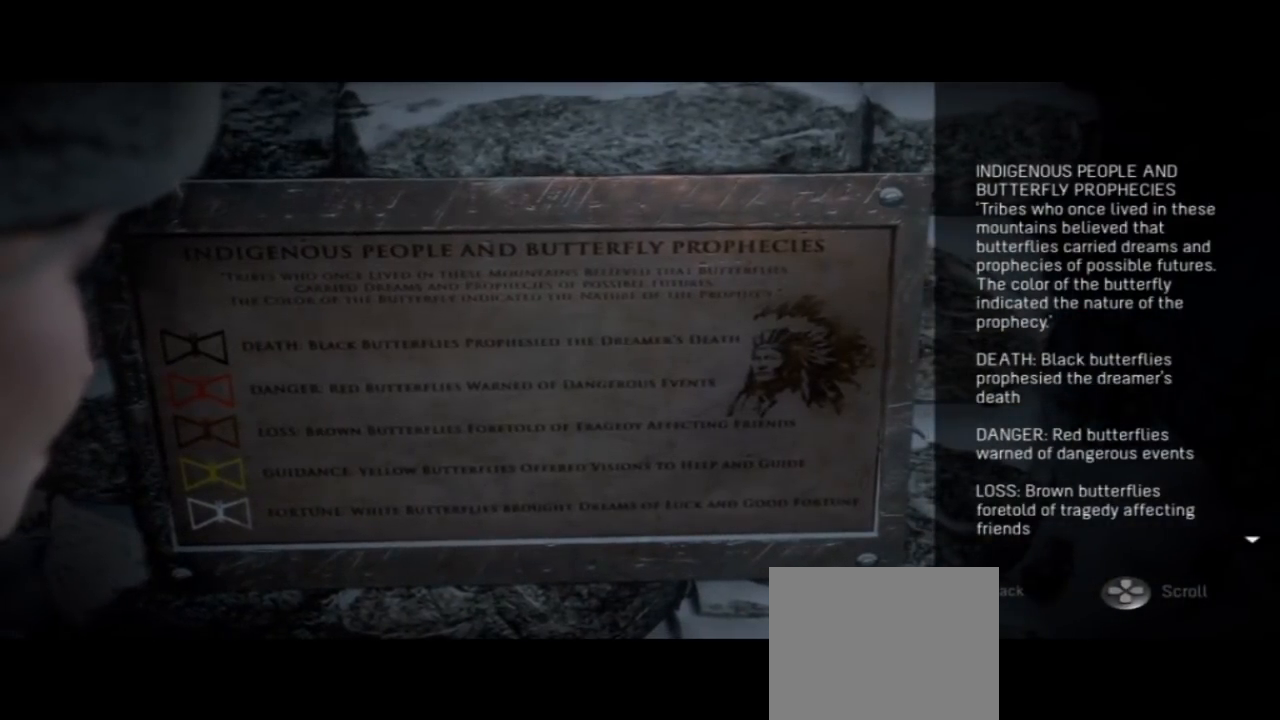
{"buttons": ["TOUCHPAD"], "left_stick": "center", "right_stick": "center", "events": []}
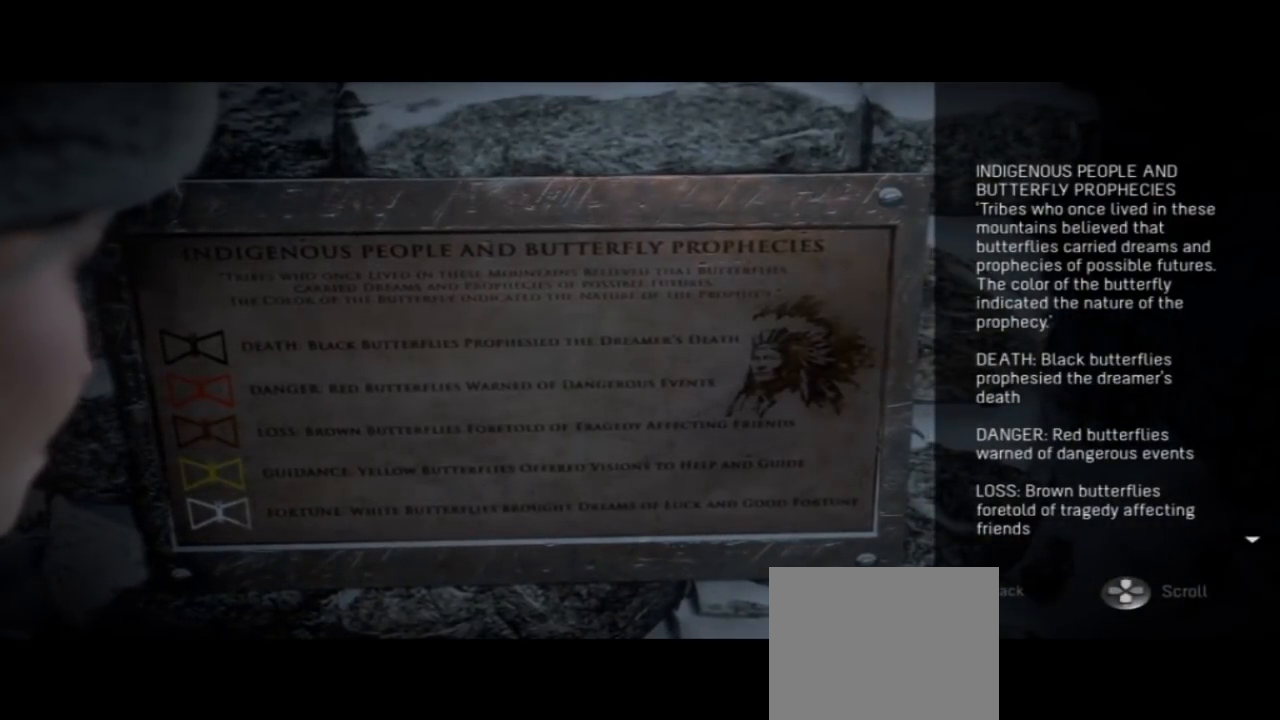
{"buttons": ["TOUCHPAD"], "left_stick": "center", "right_stick": "center", "events": []}
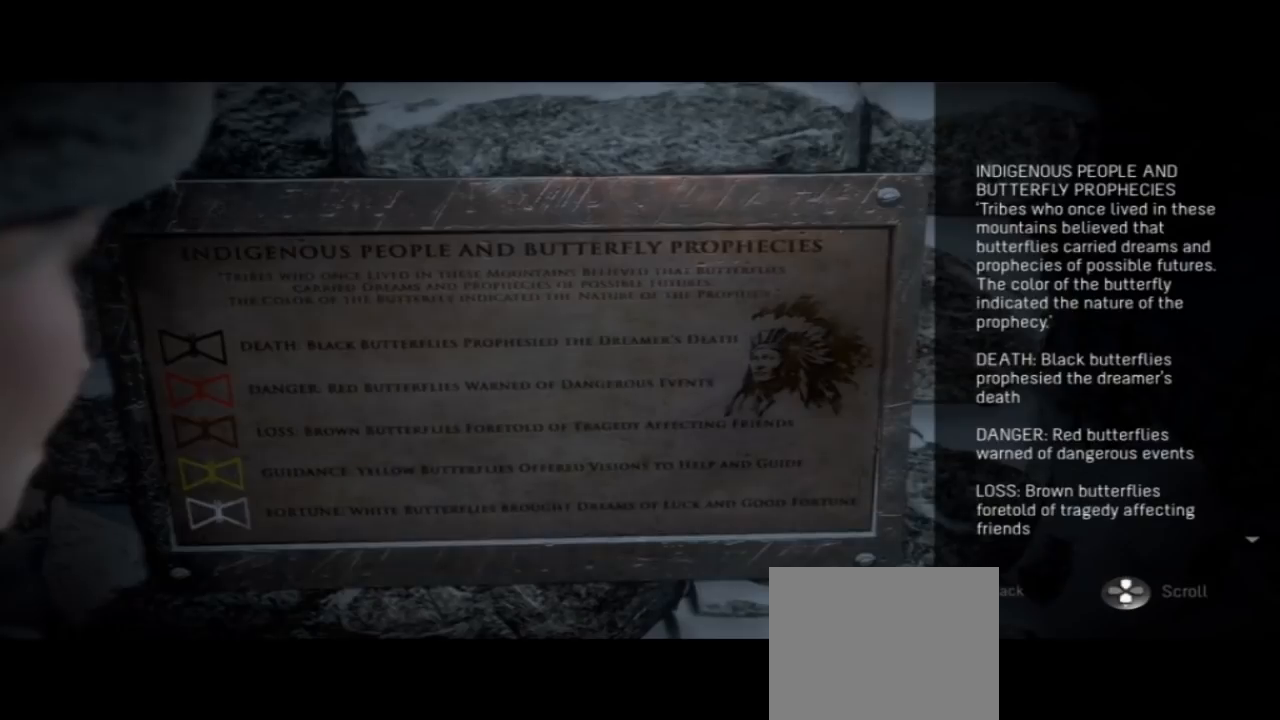
{"buttons": ["TOUCHPAD"], "left_stick": "center", "right_stick": "center", "events": []}
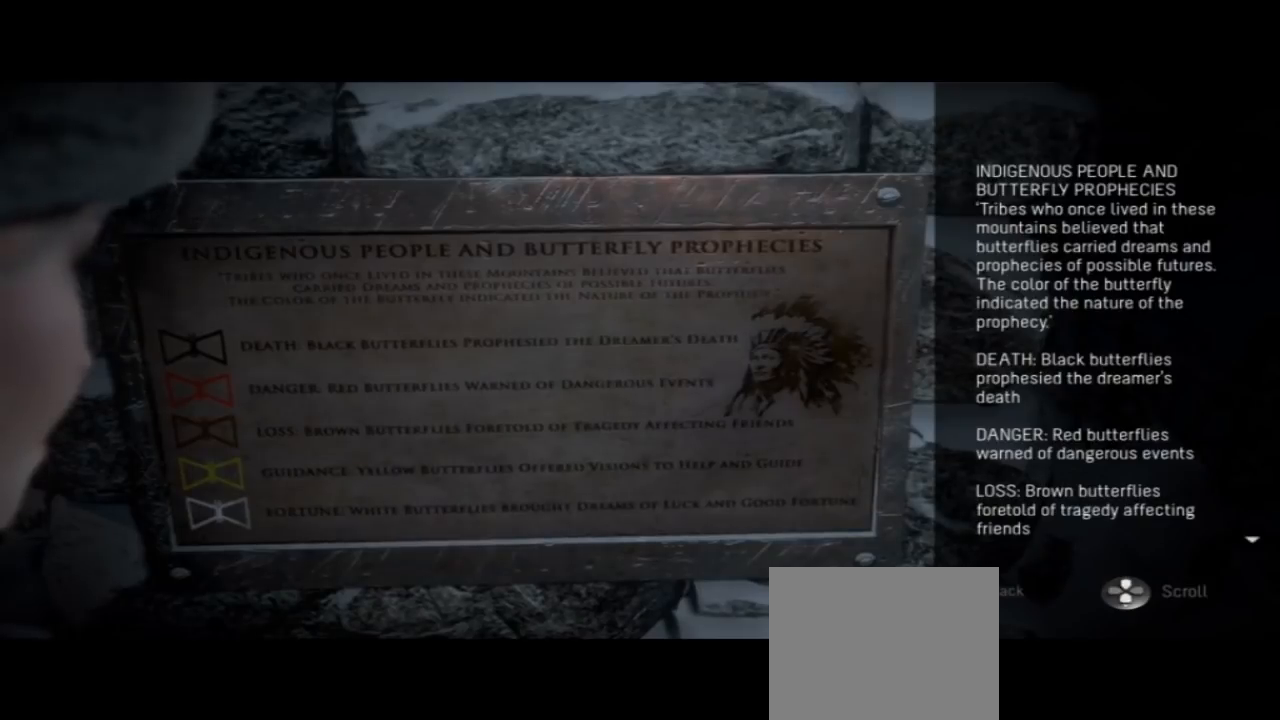
{"buttons": ["TOUCHPAD"], "left_stick": "center", "right_stick": "center", "events": []}